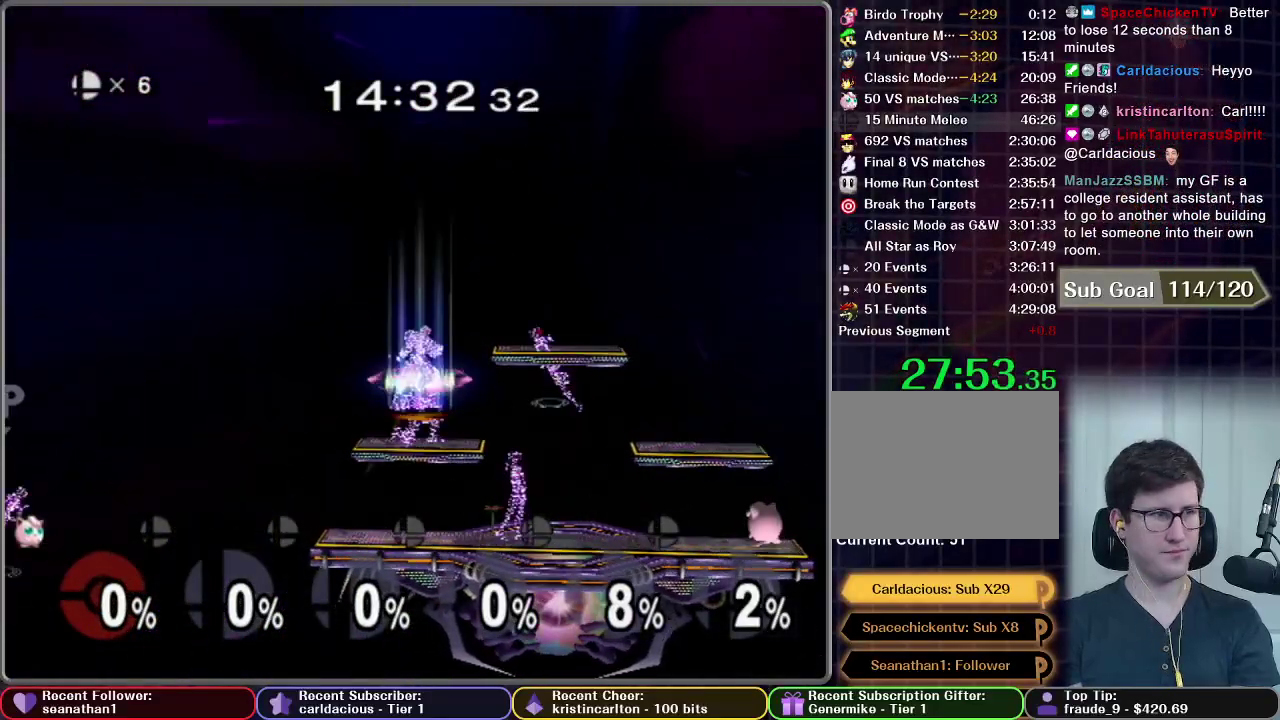
Gameplay with a controller (Nintendo layout); each line is a JSON object with the inputs held at the frame after it. "events" lists button and stick changes between this image and that frame as [ms after this image, input, new state], when the widget could be followed in between. This overlay highlights the sticks when they move; stick clicks (L3 R3) are not distinguishable. Not read: L3 R3.
{"buttons": [], "left_stick": "center", "right_stick": "center", "events": [[17, "left_stick", "center"]]}
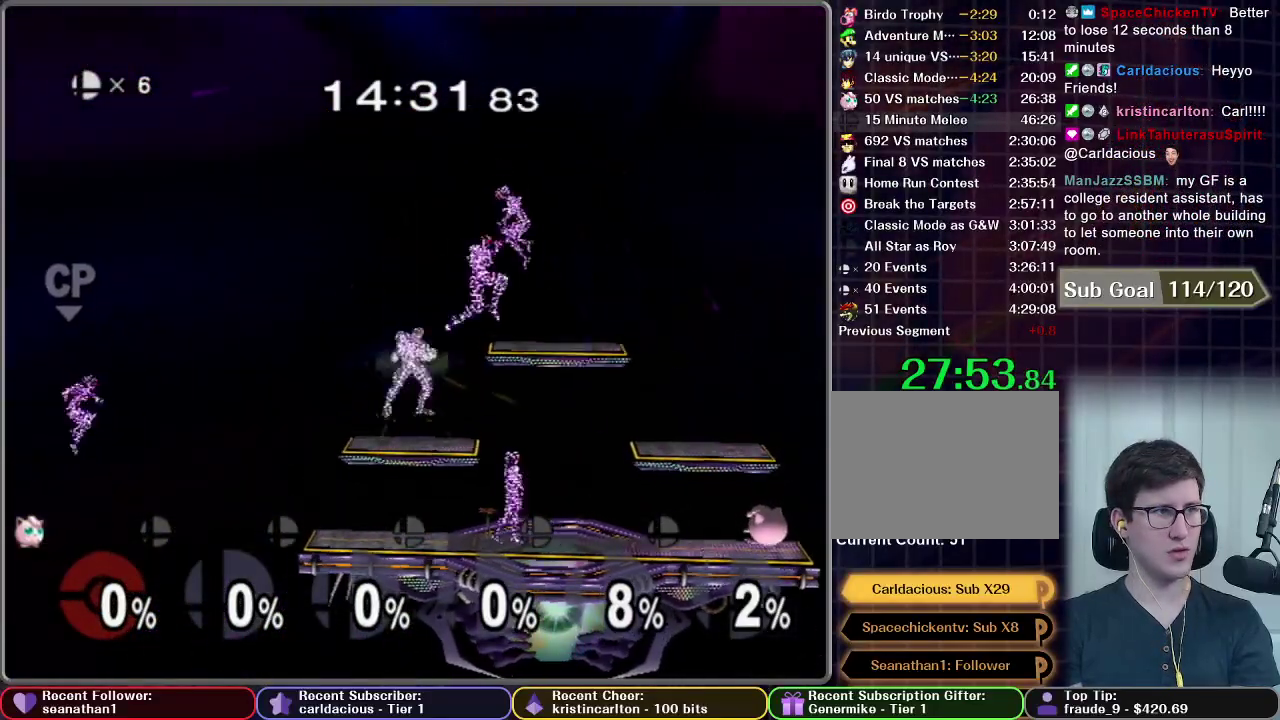
{"buttons": [], "left_stick": "center", "right_stick": "center", "events": []}
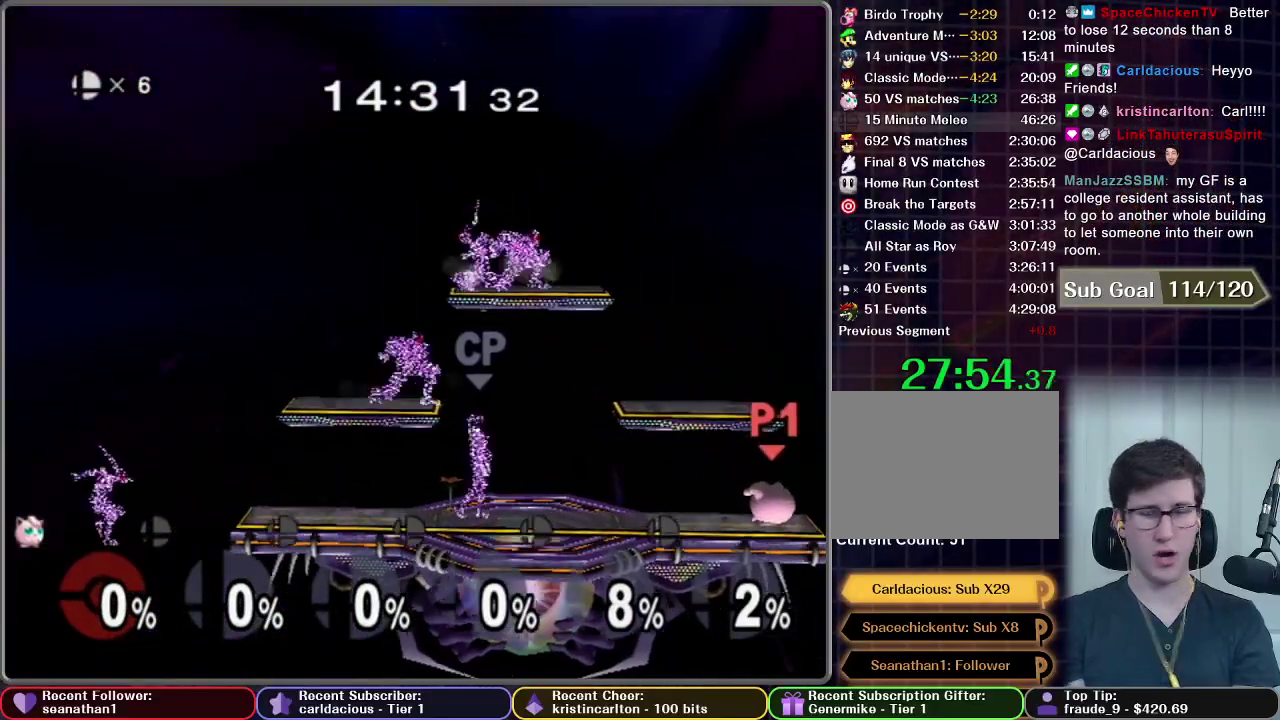
{"buttons": [], "left_stick": "center", "right_stick": "center", "events": []}
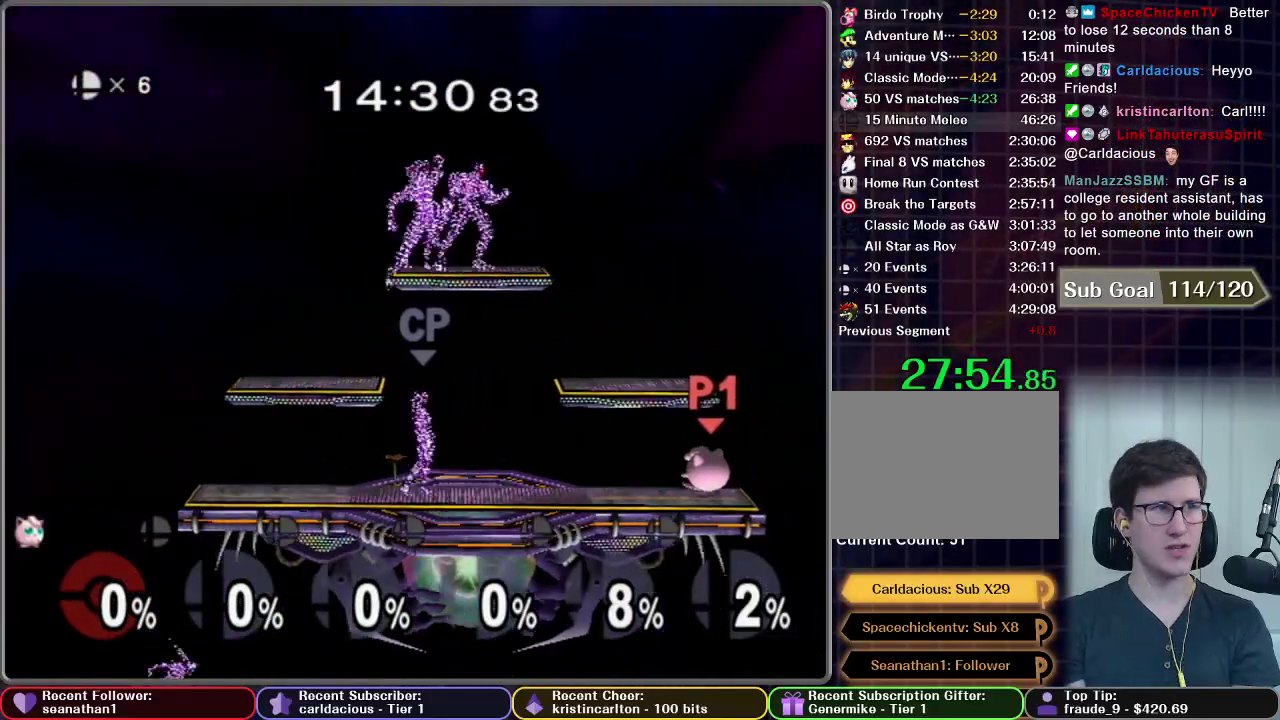
{"buttons": [], "left_stick": "center", "right_stick": "center", "events": []}